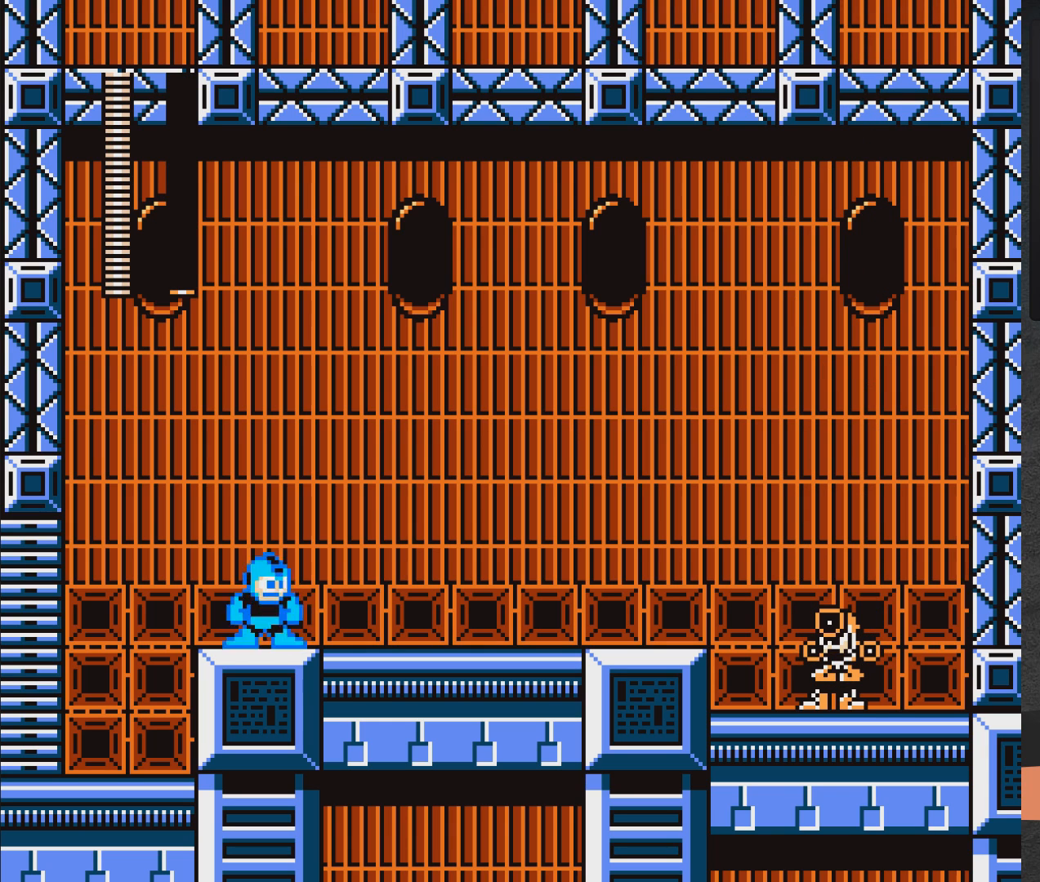
Gameplay with a controller (Xbox layout); each line is a JSON object with the inputs held at the frame after it. "events" lists button and stick changes between this image and that frame as [ms after this image, input, new state], when the widget could be followed in between. Not read: L2 R2 left_stick.
{"buttons": ["X"], "right_stick": "center", "events": []}
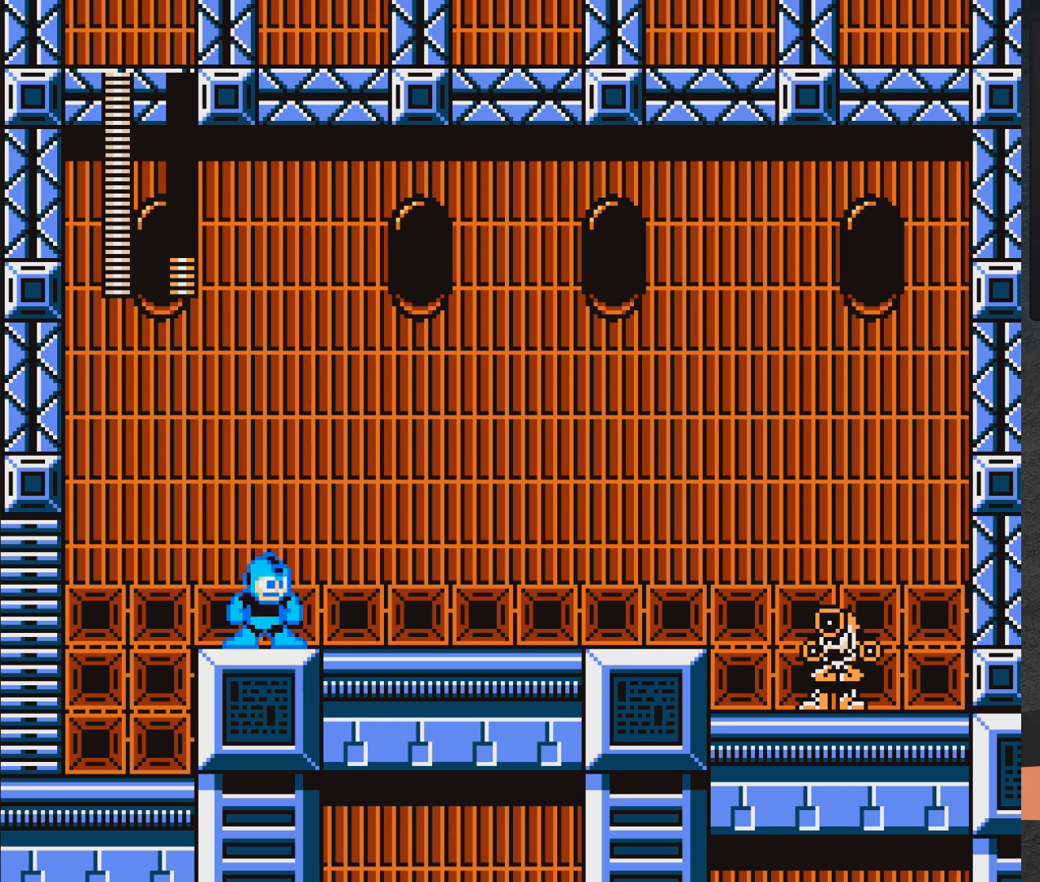
{"buttons": ["X"], "right_stick": "center", "events": []}
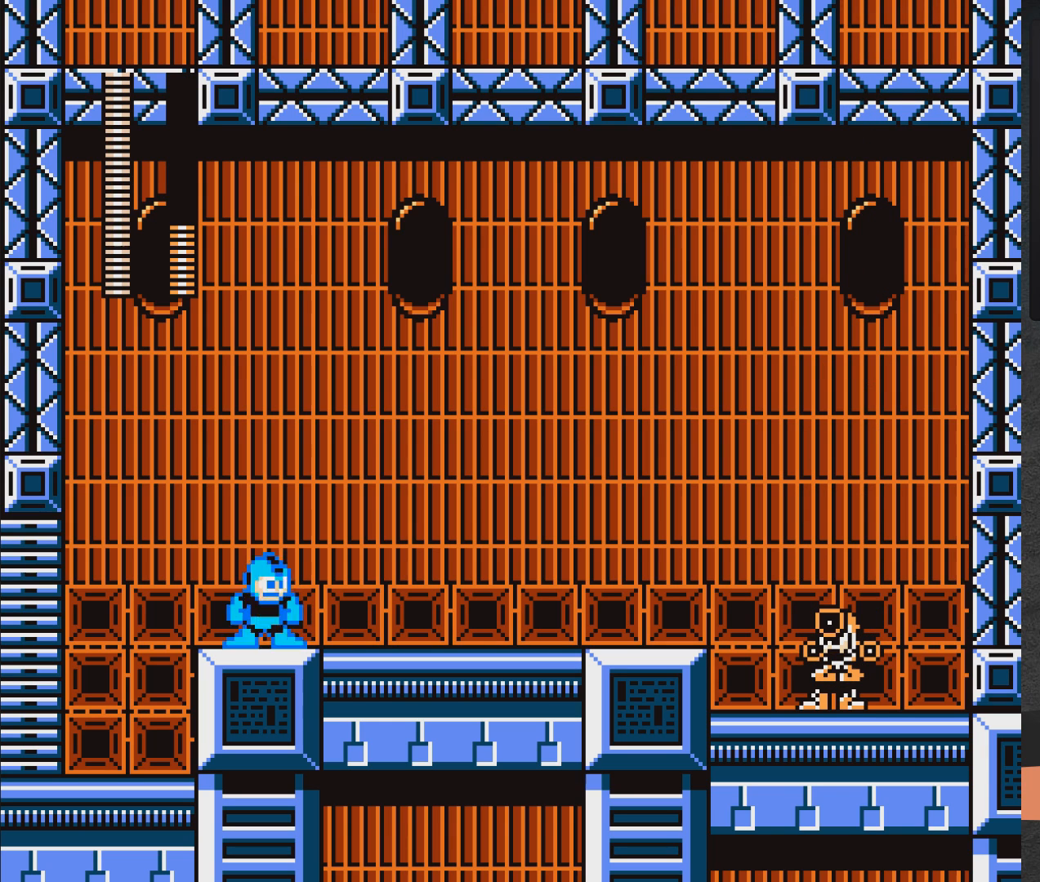
{"buttons": ["X"], "right_stick": "center", "events": []}
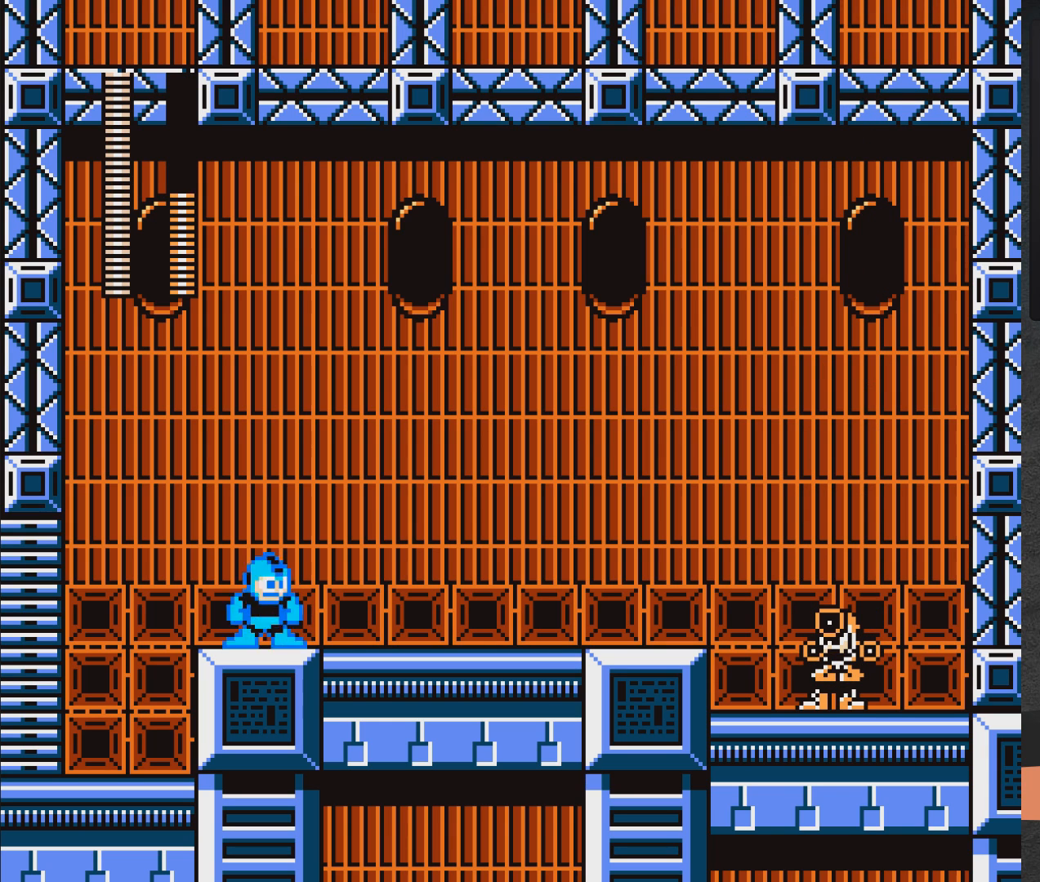
{"buttons": ["X"], "right_stick": "center", "events": []}
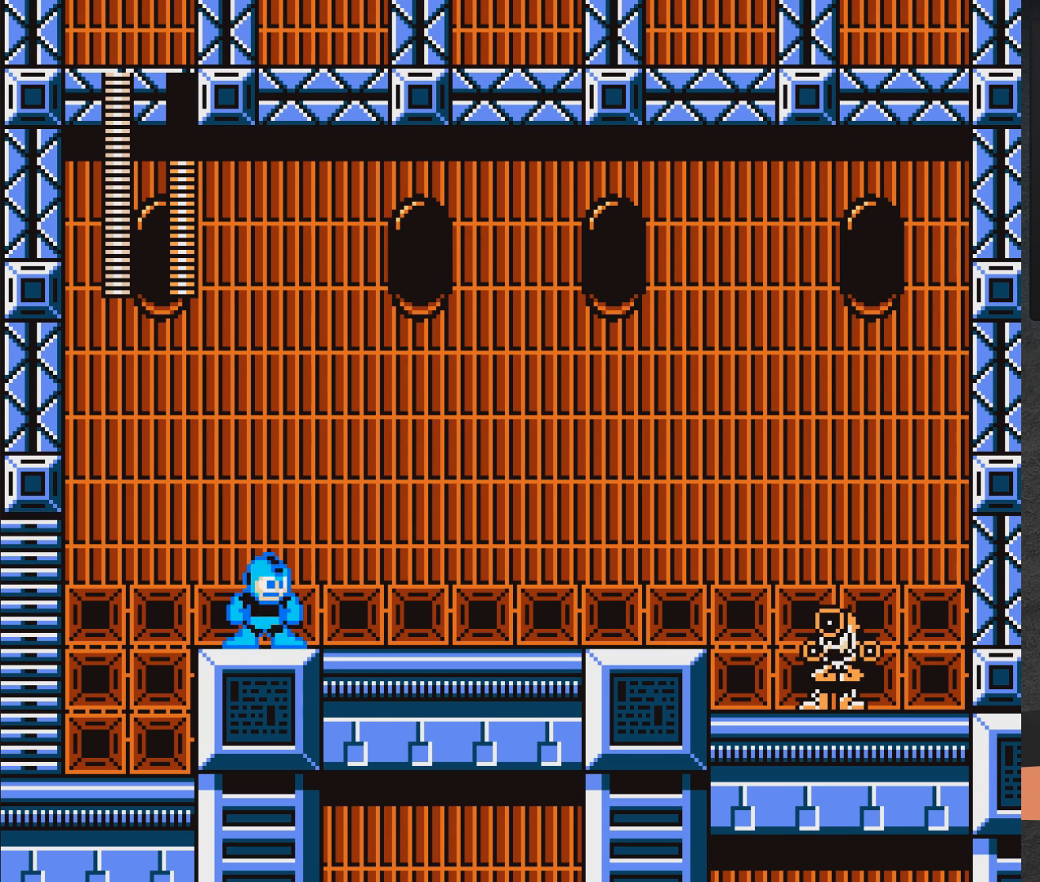
{"buttons": ["X"], "right_stick": "center", "events": []}
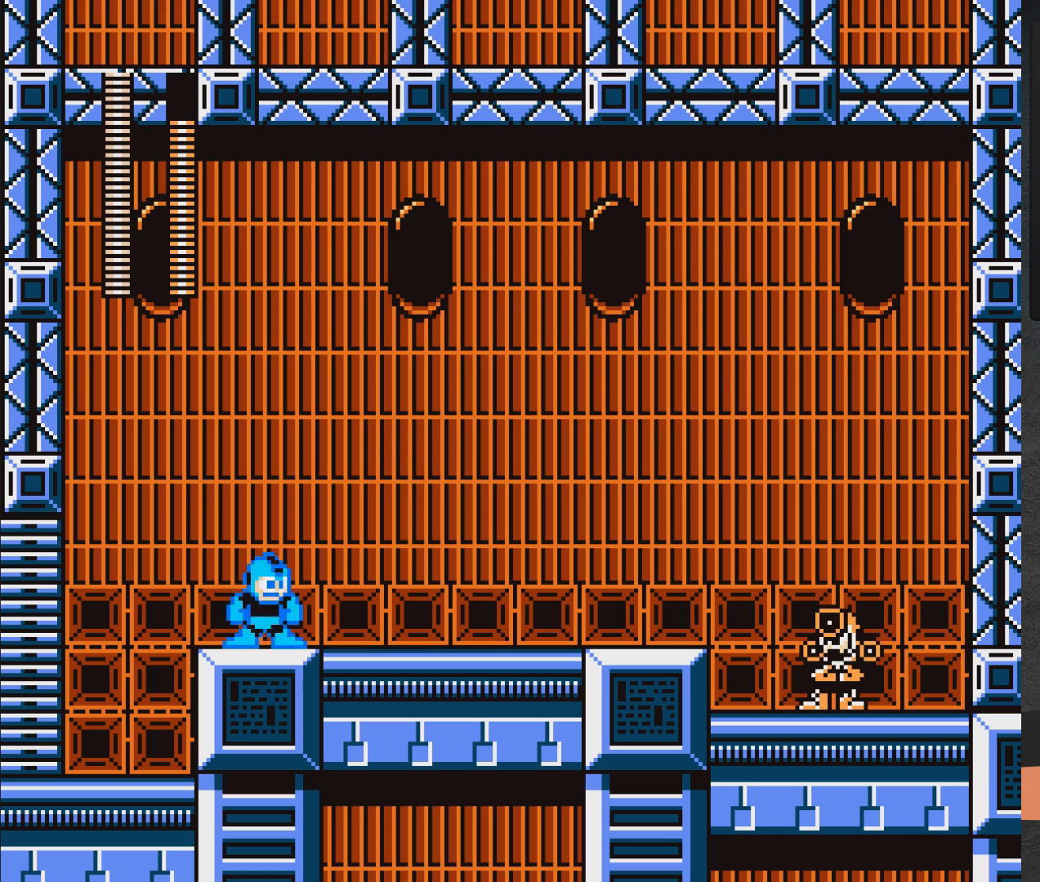
{"buttons": ["X"], "right_stick": "center", "events": []}
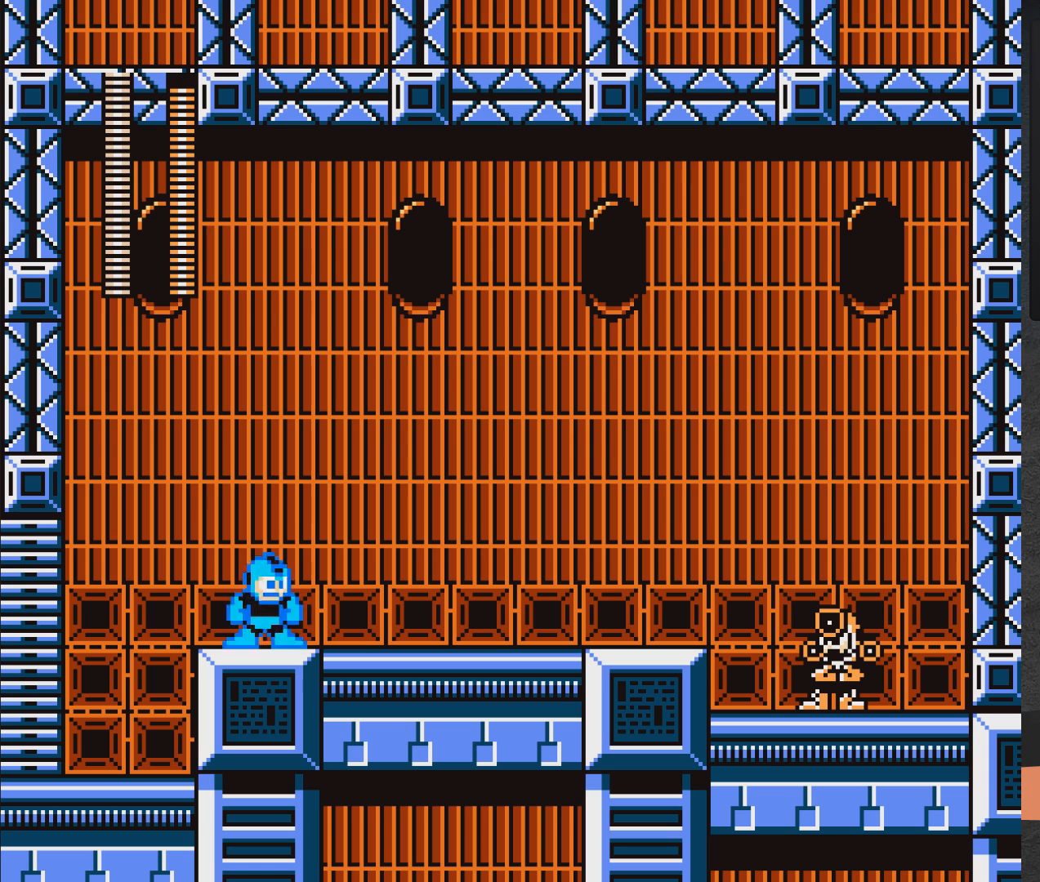
{"buttons": ["X"], "right_stick": "center", "events": [[150, "A", "down"], [317, "A", "up"]]}
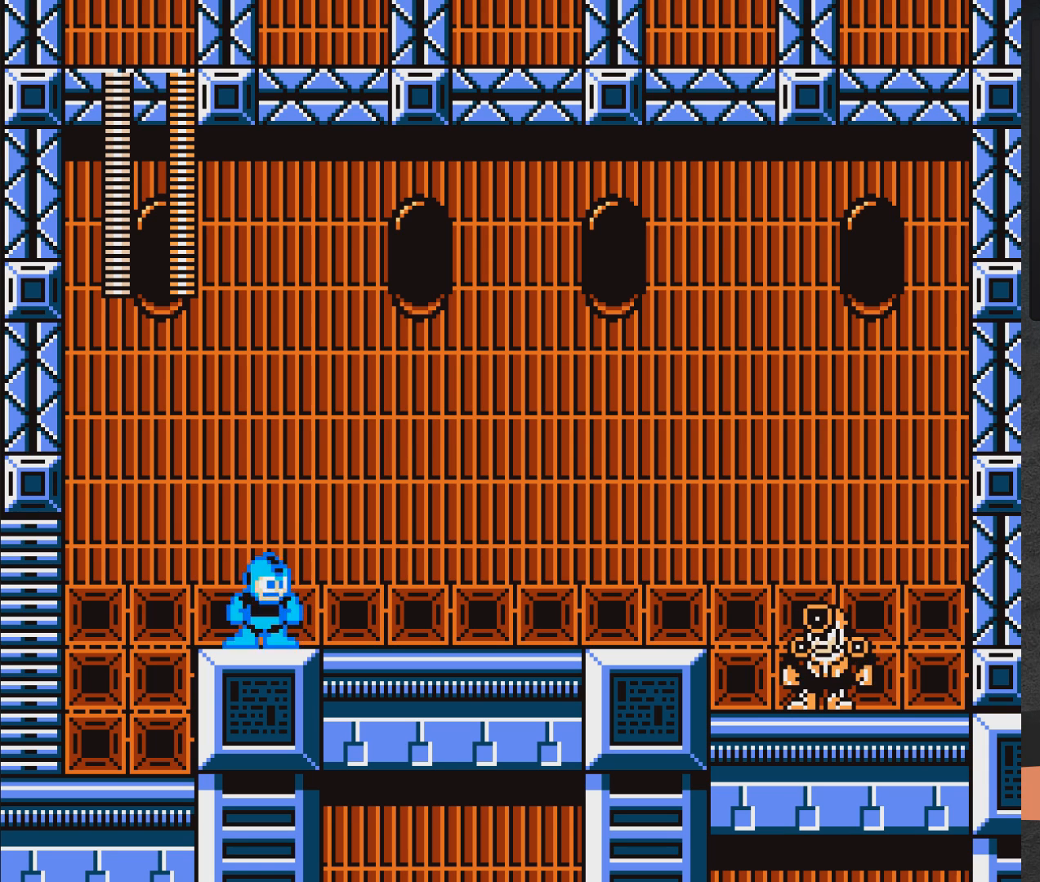
{"buttons": [], "right_stick": "center", "events": [[17, "DPAD_RIGHT", "down"], [183, "DPAD_RIGHT", "up"], [350, "X", "up"]]}
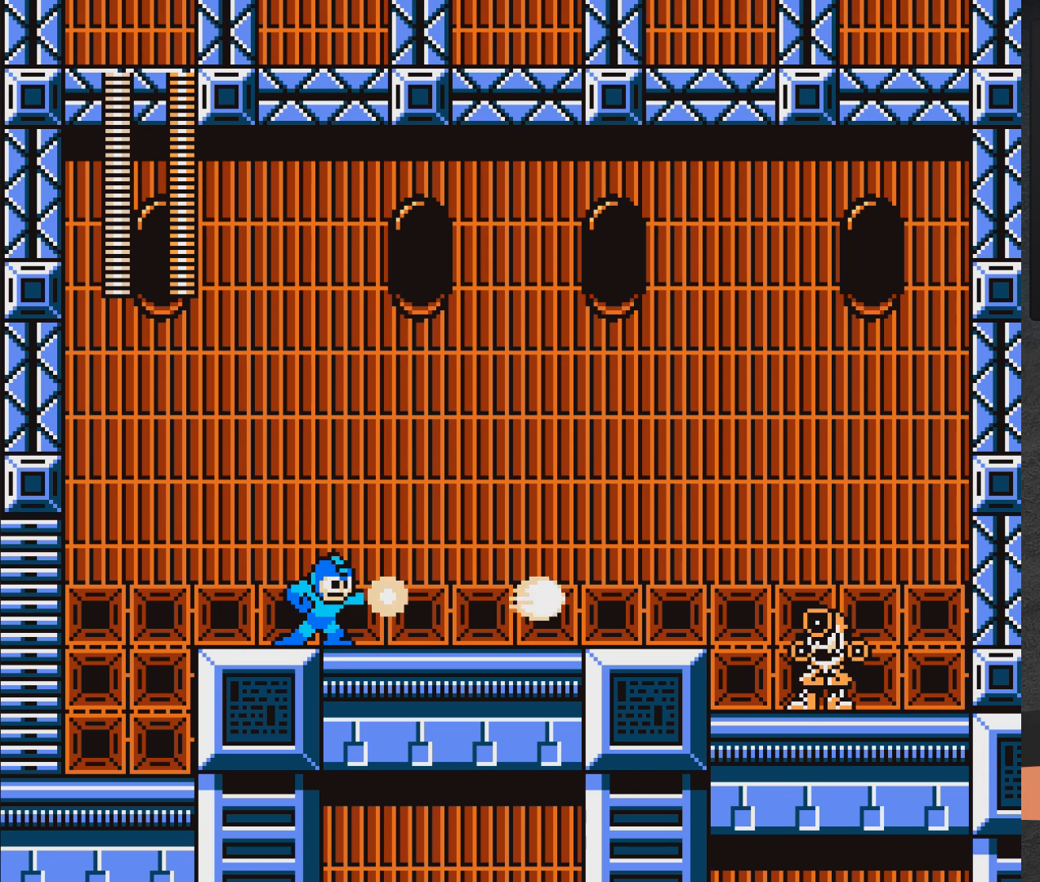
{"buttons": [], "right_stick": "center", "events": []}
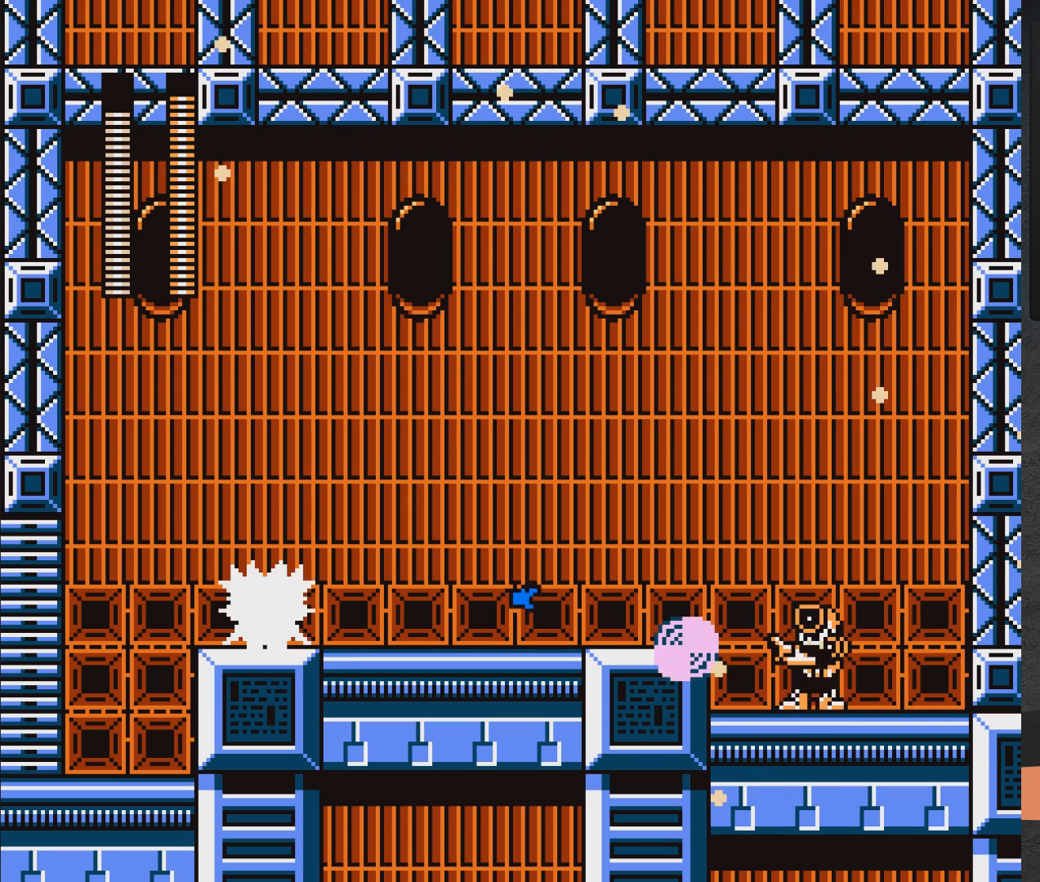
{"buttons": ["A"], "right_stick": "center", "events": [[217, "DPAD_LEFT", "down"], [367, "DPAD_LEFT", "up"], [450, "A", "down"]]}
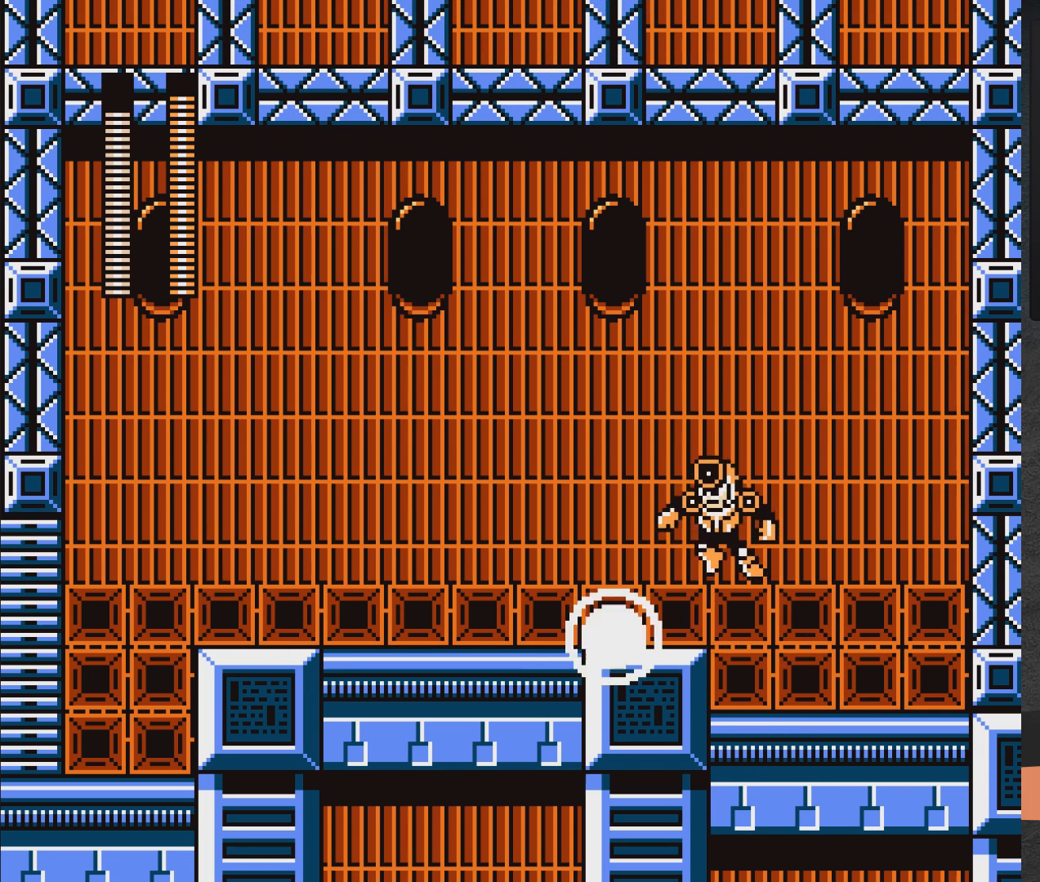
{"buttons": [], "right_stick": "center", "events": [[33, "DPAD_RIGHT", "down"], [67, "A", "up"], [300, "DPAD_RIGHT", "up"]]}
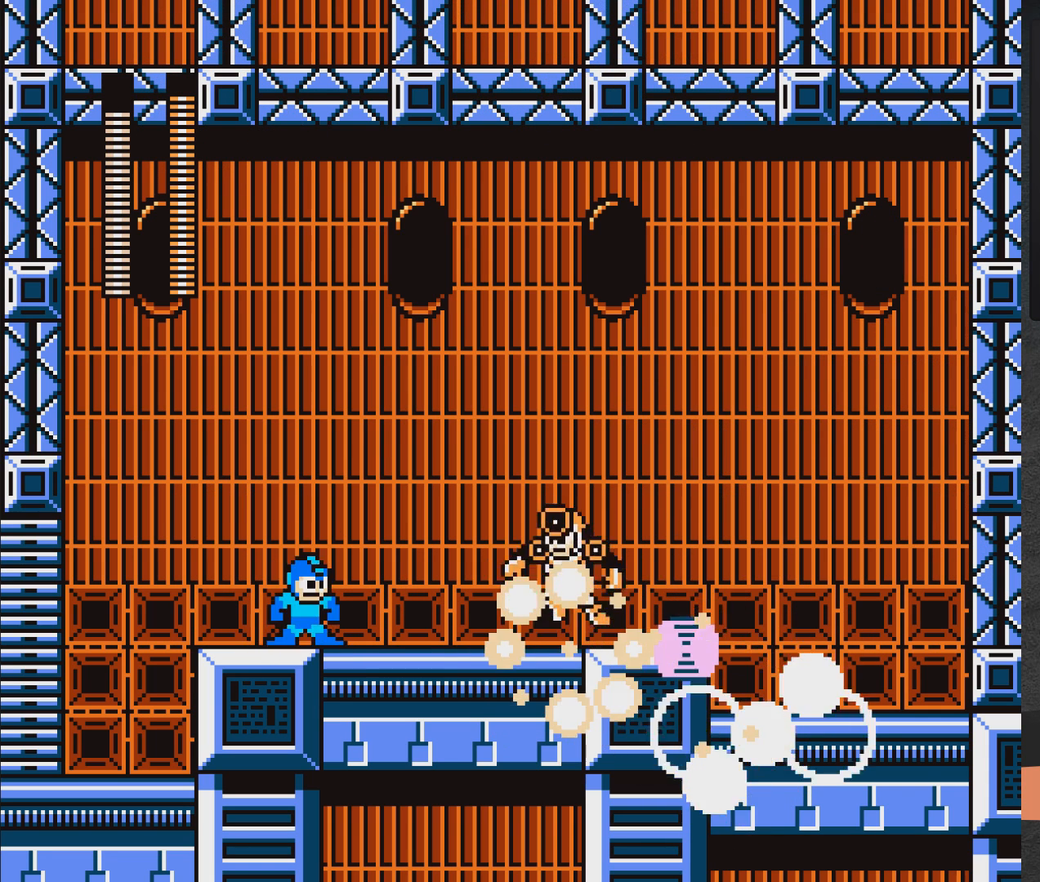
{"buttons": ["A", "DPAD_RIGHT"], "right_stick": "center", "events": [[233, "DPAD_RIGHT", "down"], [350, "A", "down"]]}
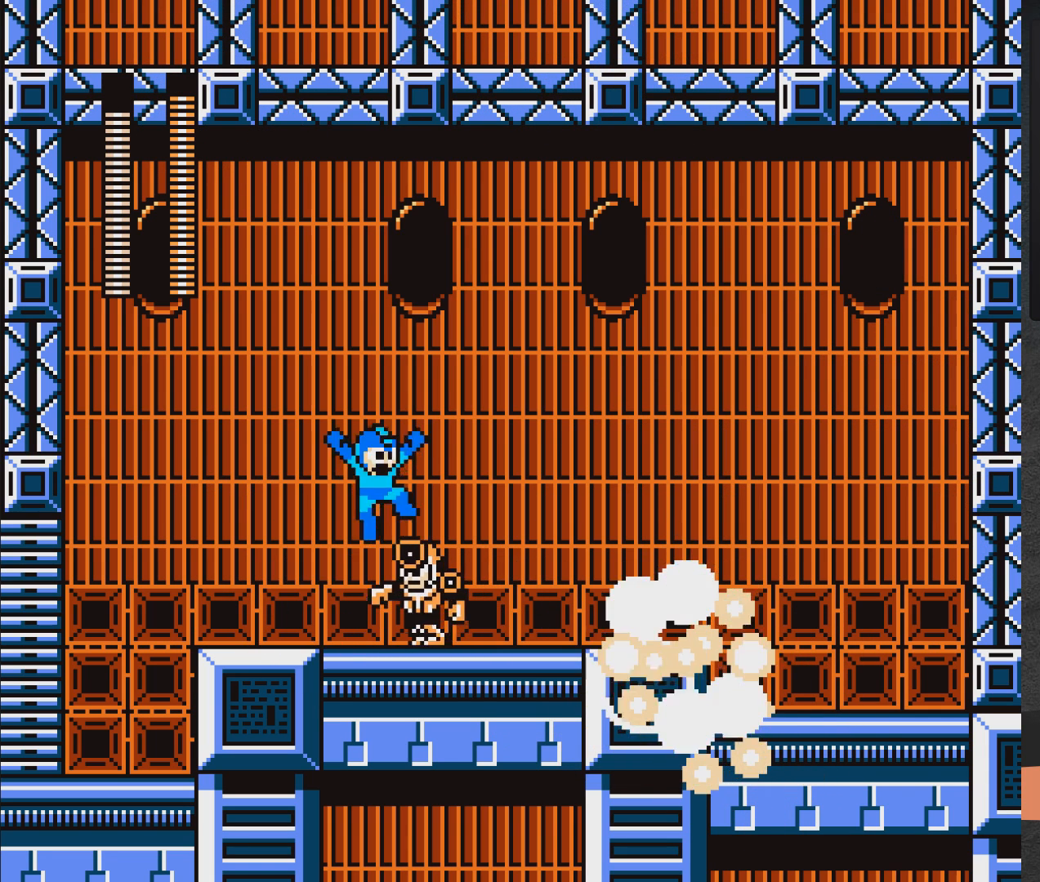
{"buttons": [], "right_stick": "center", "events": [[483, "A", "up"], [483, "DPAD_RIGHT", "up"]]}
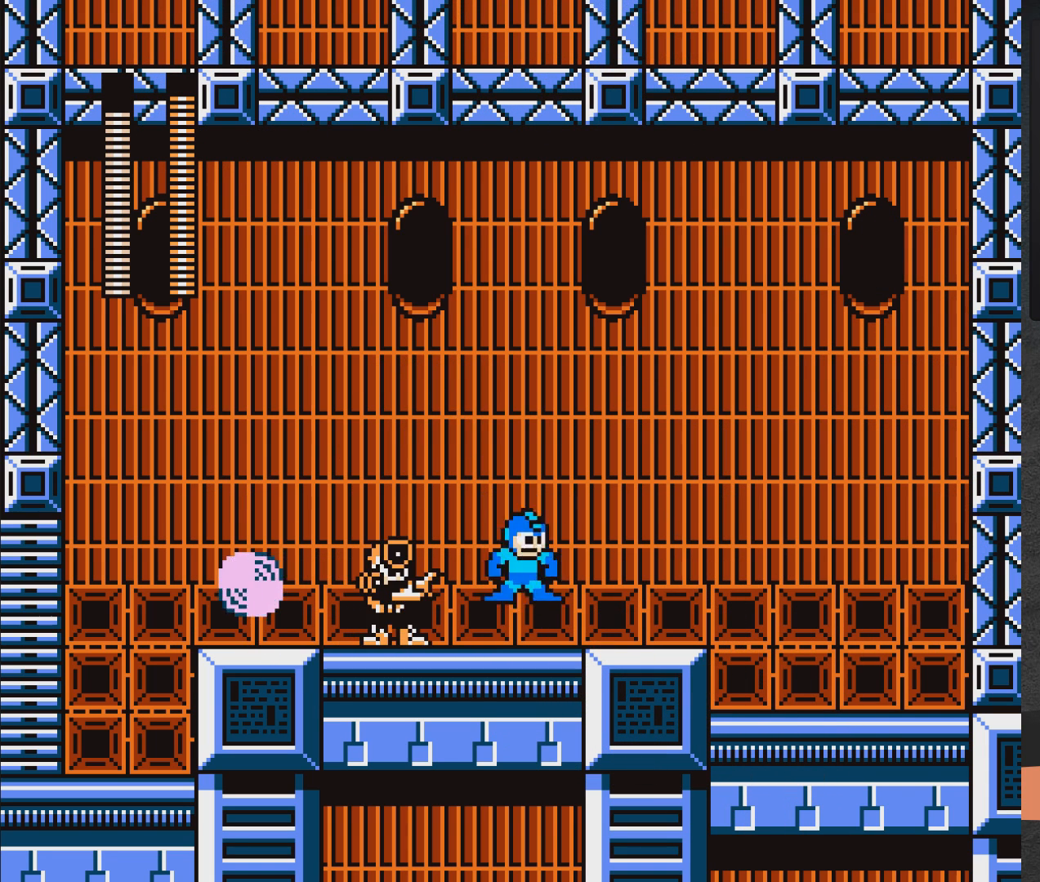
{"buttons": ["DPAD_RIGHT"], "right_stick": "center", "events": [[17, "DPAD_LEFT", "down"], [83, "X", "down"], [100, "DPAD_LEFT", "up"], [100, "DPAD_RIGHT", "down"], [133, "X", "up"], [200, "A", "down"], [300, "A", "up"]]}
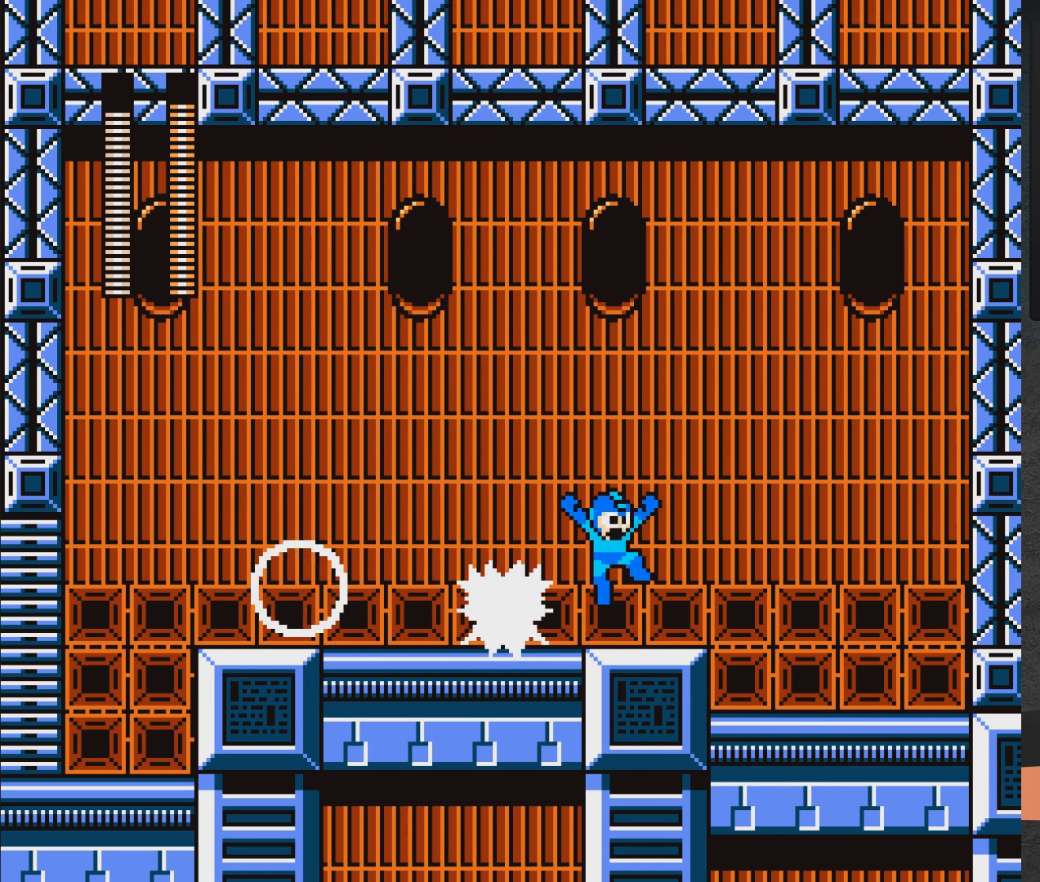
{"buttons": ["A", "DPAD_LEFT"], "right_stick": "center", "events": [[200, "A", "down"], [283, "DPAD_RIGHT", "up"], [300, "DPAD_LEFT", "down"]]}
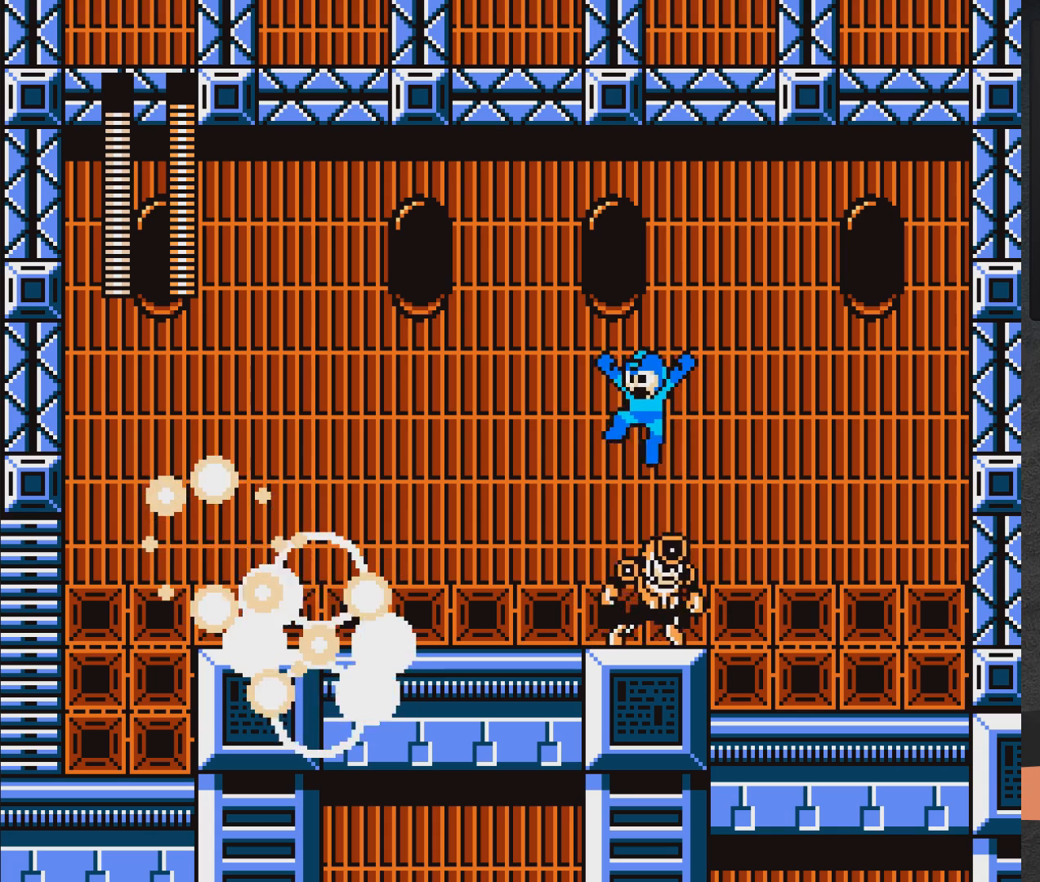
{"buttons": ["A", "DPAD_LEFT"], "right_stick": "center", "events": [[333, "A", "up"], [367, "DPAD_LEFT", "up"], [383, "DPAD_RIGHT", "down"], [433, "A", "down"], [433, "DPAD_RIGHT", "up"], [433, "X", "down"], [467, "DPAD_LEFT", "down"], [500, "X", "up"]]}
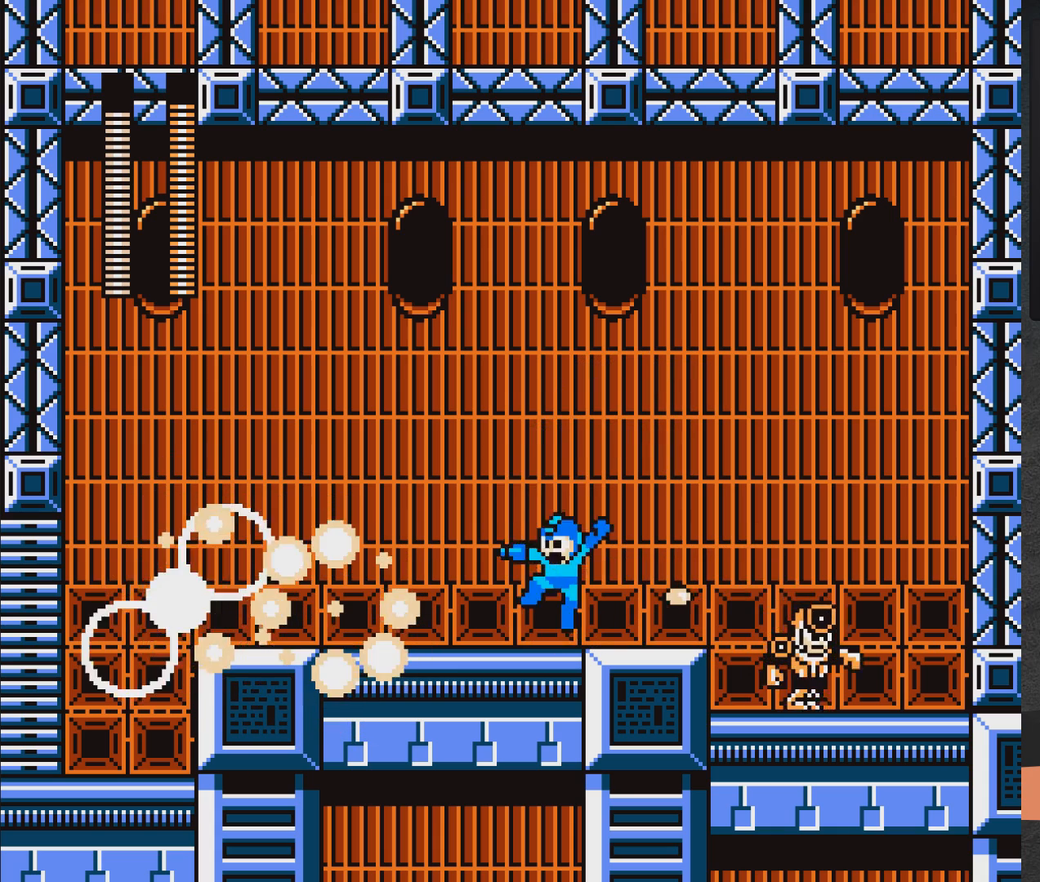
{"buttons": ["A"], "right_stick": "center", "events": [[433, "DPAD_LEFT", "up"]]}
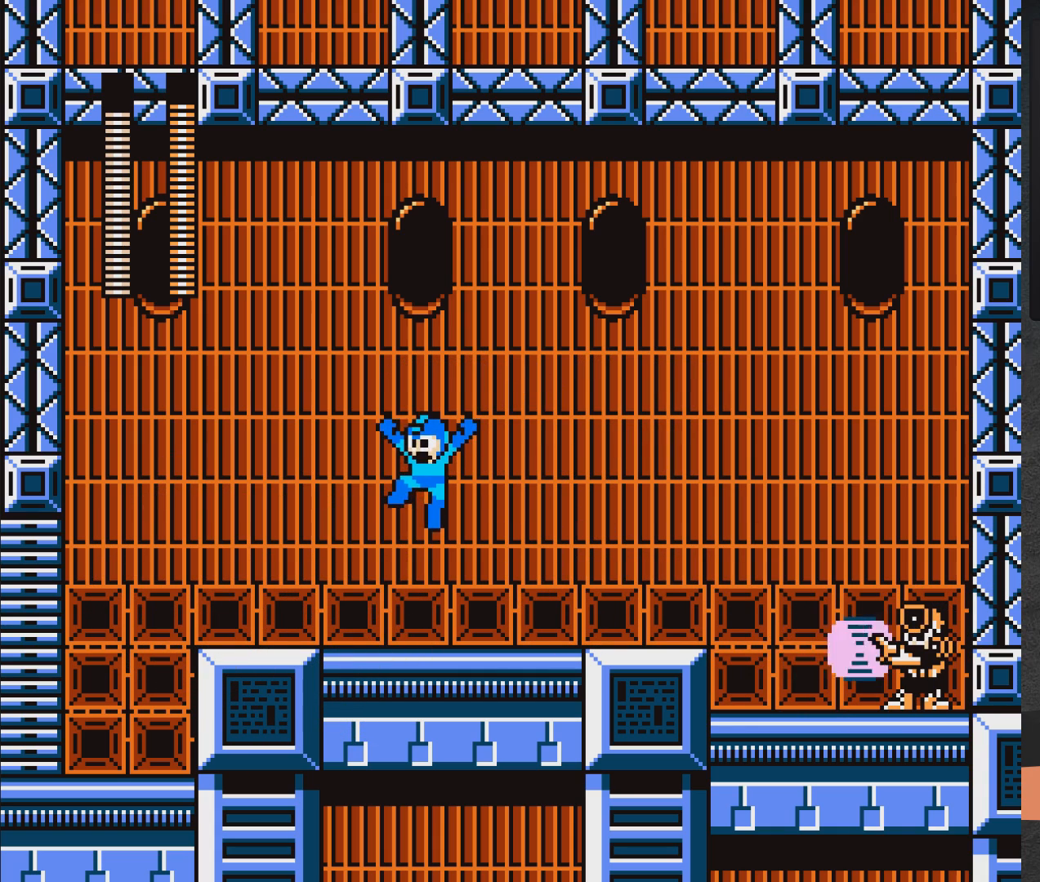
{"buttons": ["DPAD_LEFT"], "right_stick": "center", "events": [[33, "DPAD_LEFT", "down"], [50, "A", "up"], [150, "DPAD_LEFT", "up"], [167, "DPAD_RIGHT", "down"], [233, "X", "down"], [267, "DPAD_RIGHT", "up"], [300, "DPAD_LEFT", "down"], [300, "X", "up"]]}
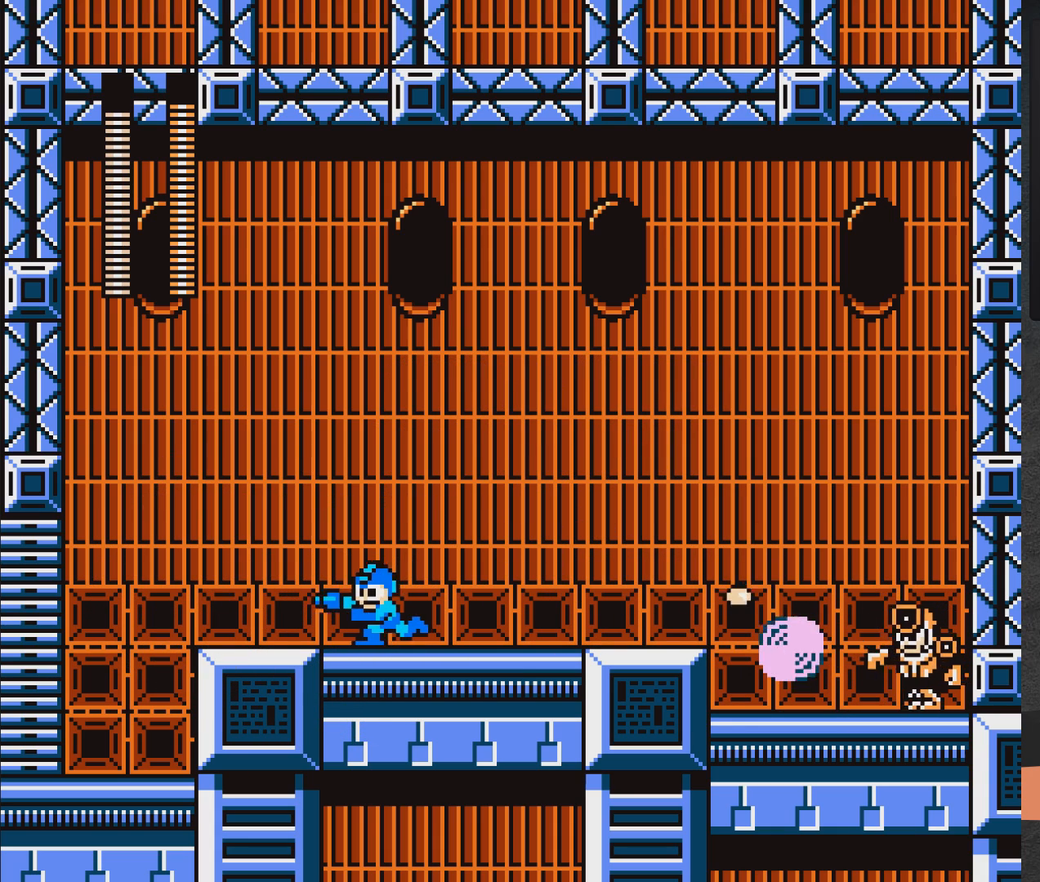
{"buttons": ["DPAD_RIGHT"], "right_stick": "center", "events": [[283, "DPAD_UP", "down"], [400, "DPAD_LEFT", "up"], [400, "DPAD_UP", "up"], [450, "DPAD_RIGHT", "down"]]}
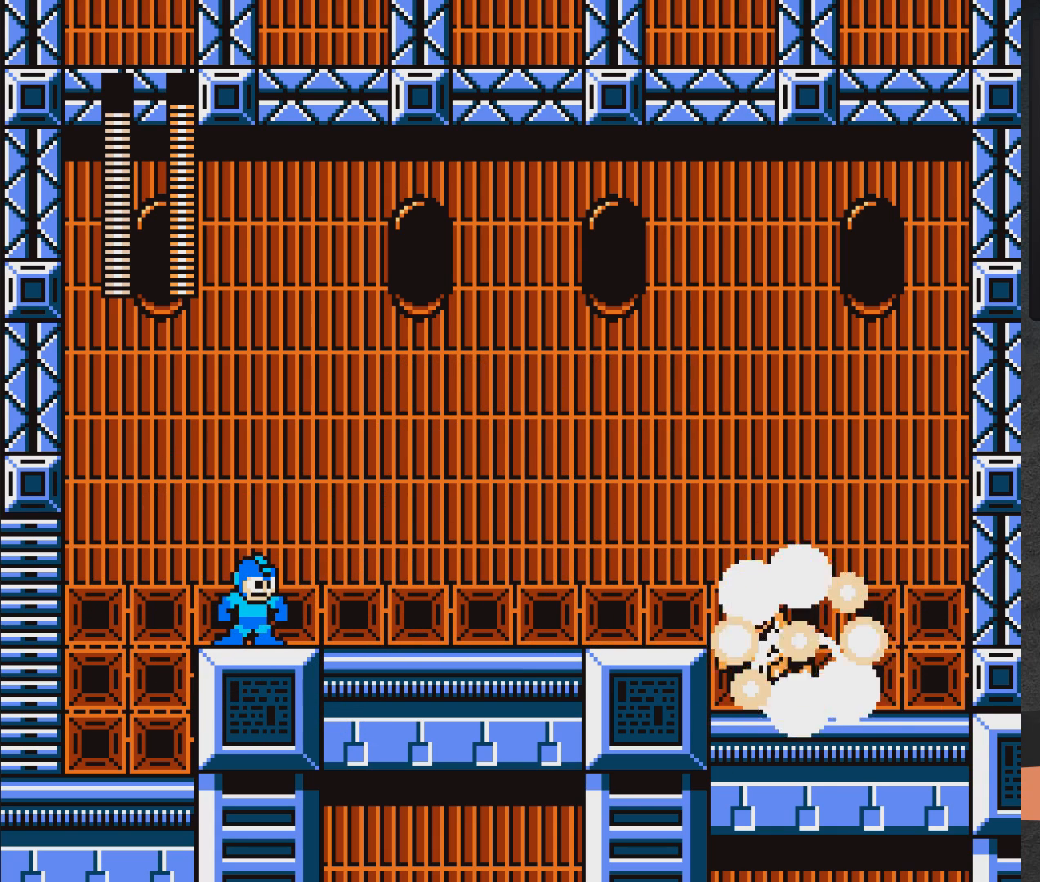
{"buttons": [], "right_stick": "center", "events": [[33, "DPAD_RIGHT", "up"], [33, "X", "down"], [100, "X", "up"]]}
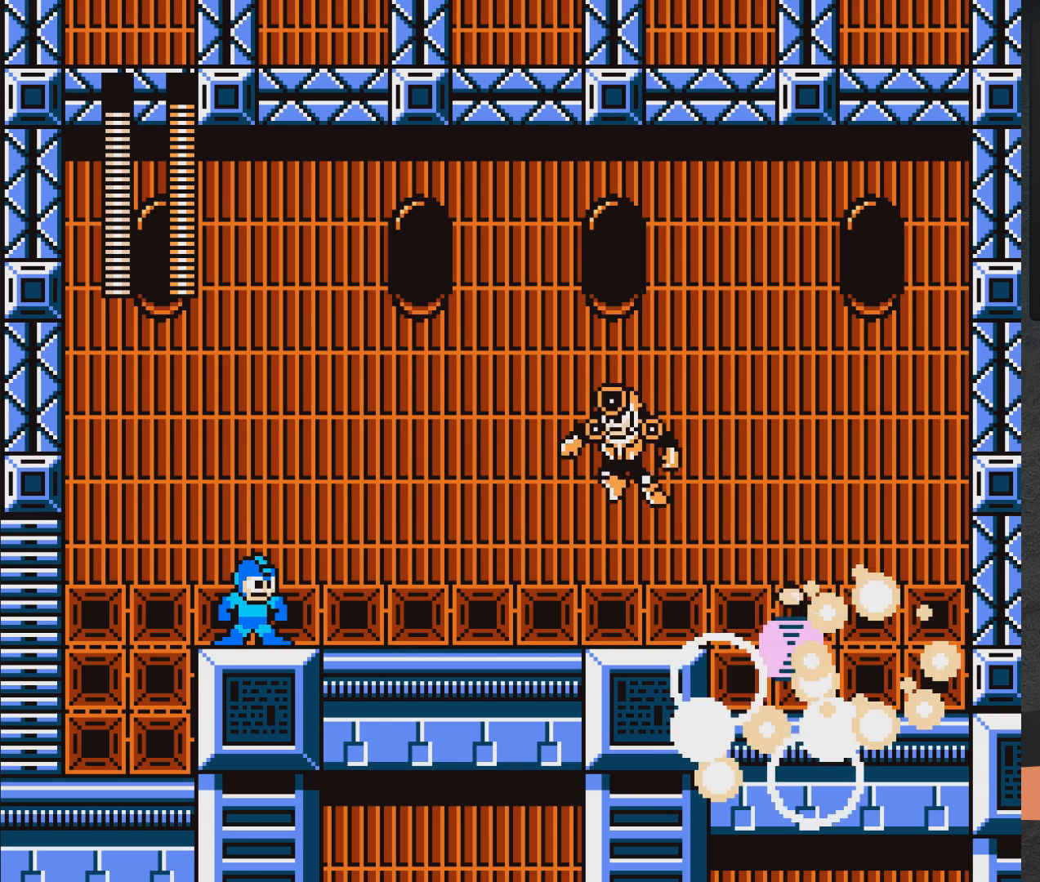
{"buttons": [], "right_stick": "center", "events": [[100, "X", "down"], [183, "X", "up"]]}
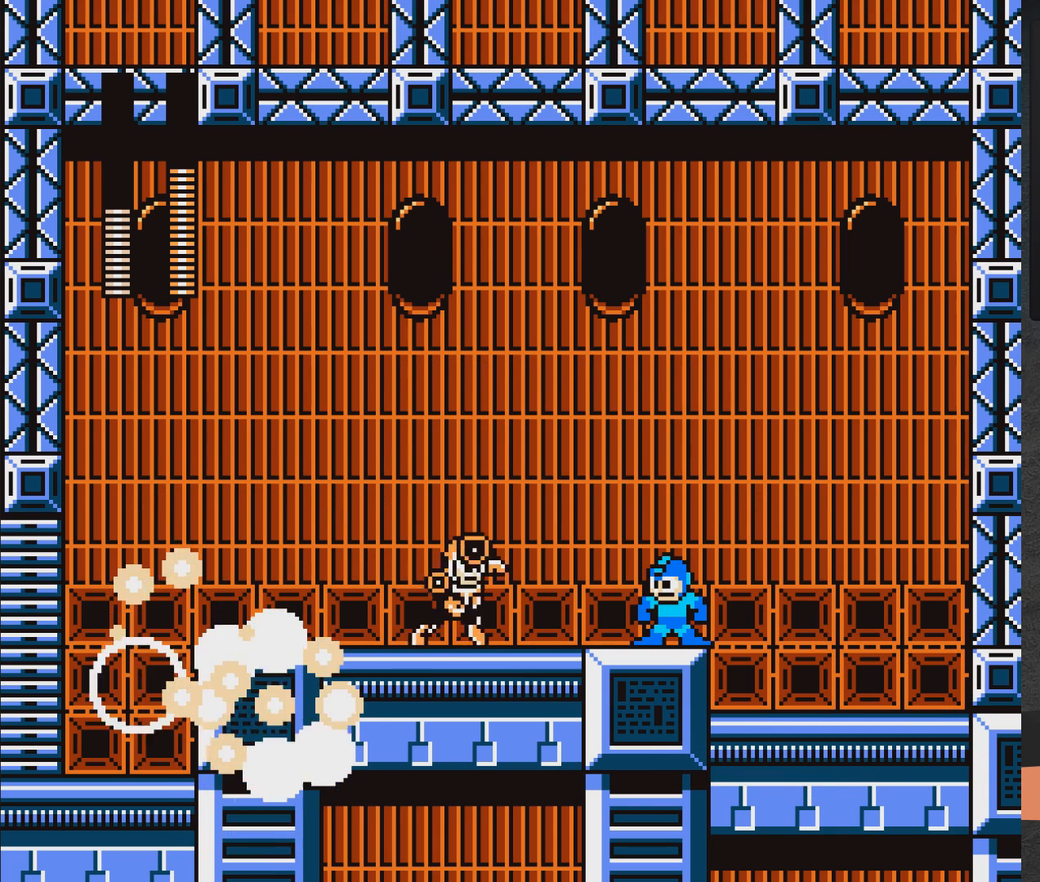
{"buttons": ["A", "DPAD_LEFT"], "right_stick": "center", "events": [[67, "DPAD_LEFT", "down"], [133, "A", "down"]]}
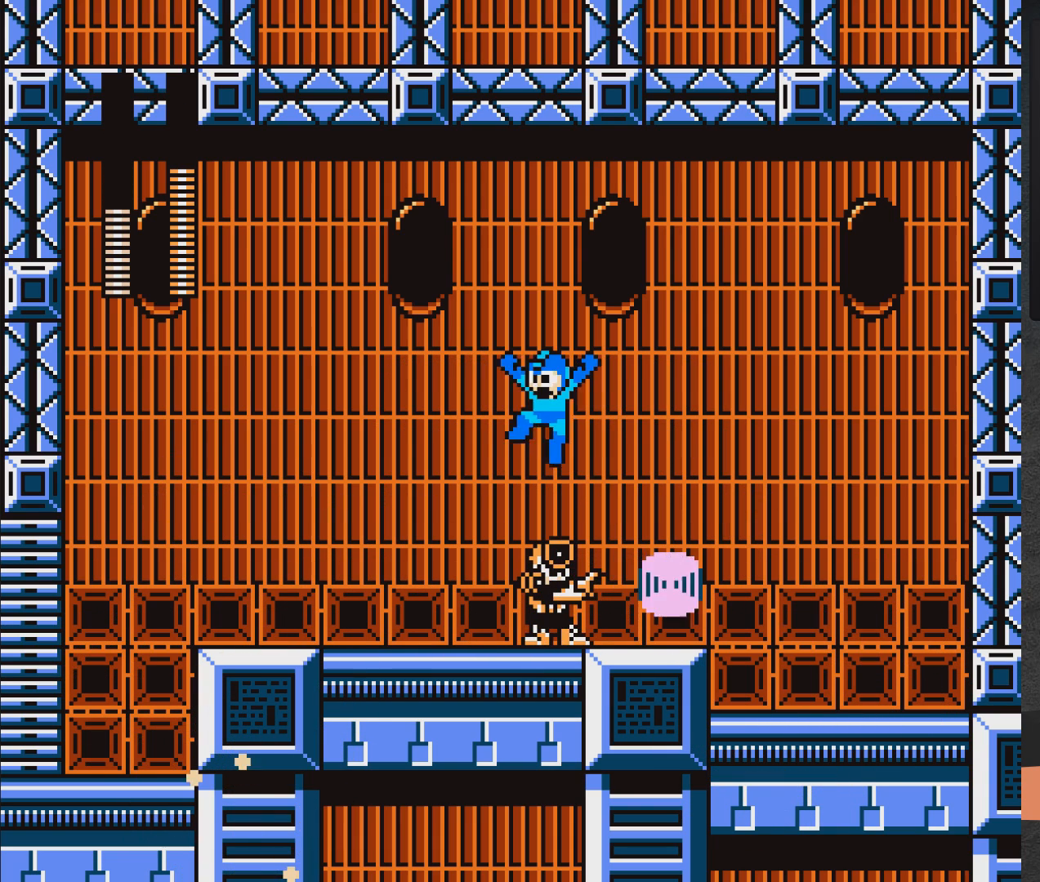
{"buttons": ["A", "DPAD_LEFT"], "right_stick": "center", "events": [[333, "DPAD_LEFT", "up"], [350, "A", "up"], [367, "DPAD_RIGHT", "down"], [400, "A", "down"], [400, "X", "down"], [417, "DPAD_RIGHT", "up"], [450, "DPAD_LEFT", "down"], [450, "X", "up"]]}
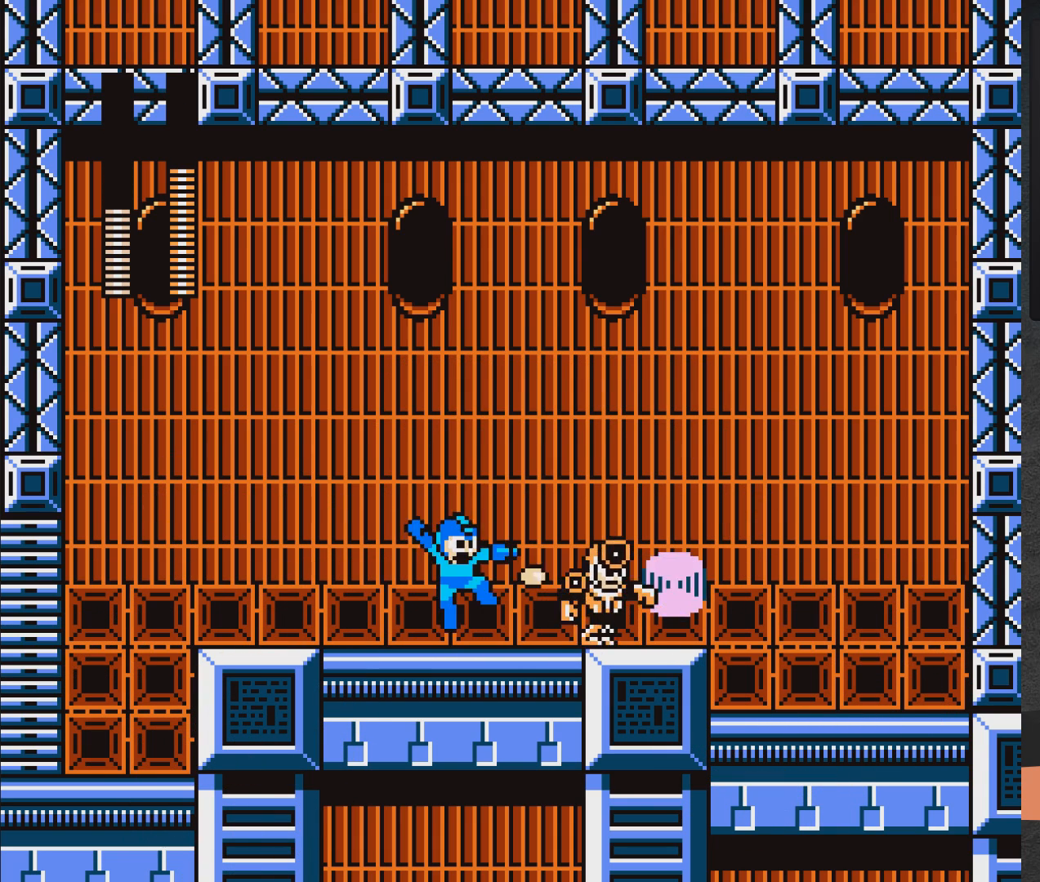
{"buttons": ["A", "DPAD_LEFT"], "right_stick": "center", "events": []}
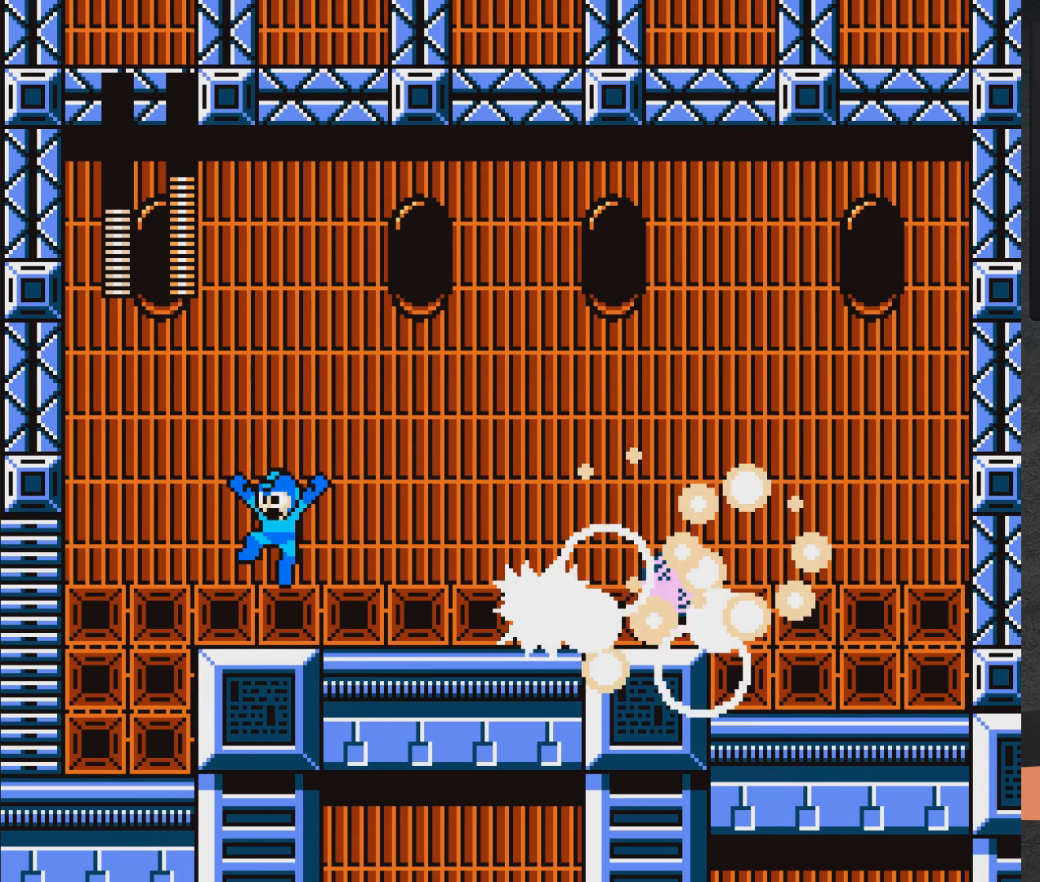
{"buttons": ["X"], "right_stick": "center", "events": [[117, "A", "up"], [200, "DPAD_LEFT", "up"], [400, "DPAD_RIGHT", "down"], [467, "DPAD_RIGHT", "up"], [500, "X", "down"]]}
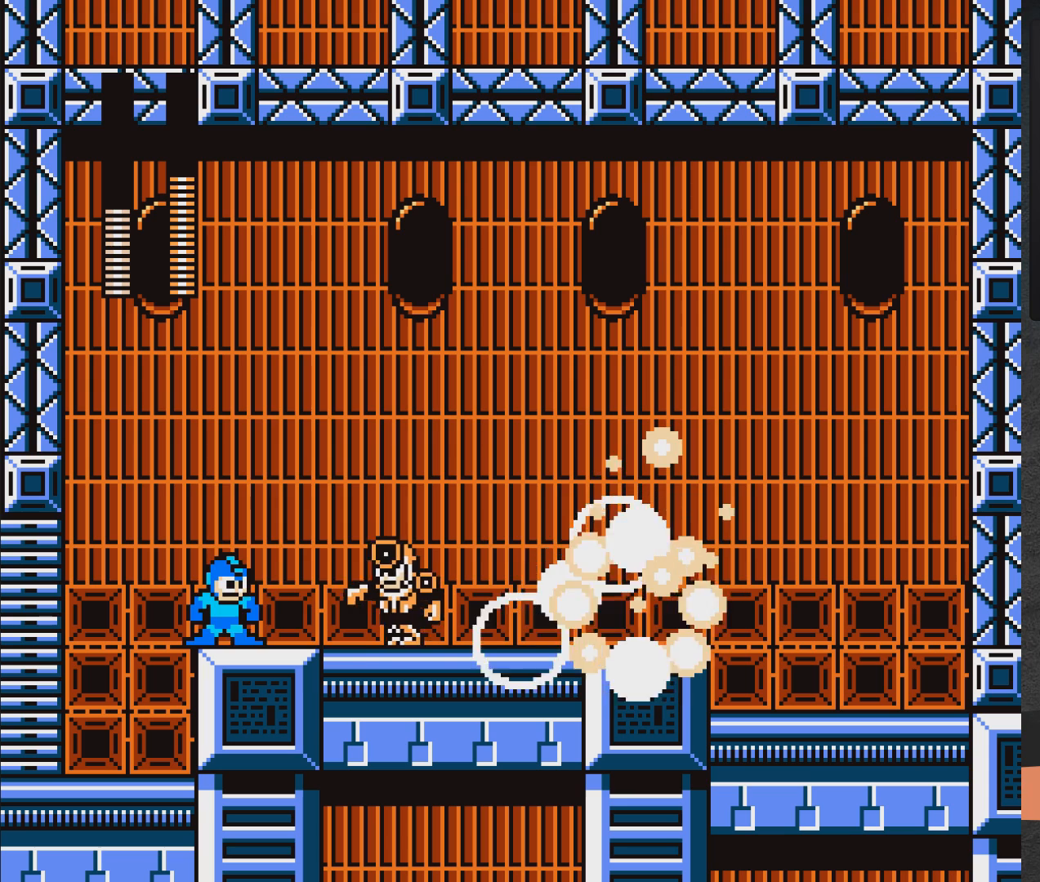
{"buttons": ["A", "DPAD_RIGHT"], "right_stick": "center", "events": [[50, "X", "up"], [67, "A", "down"], [83, "DPAD_RIGHT", "down"]]}
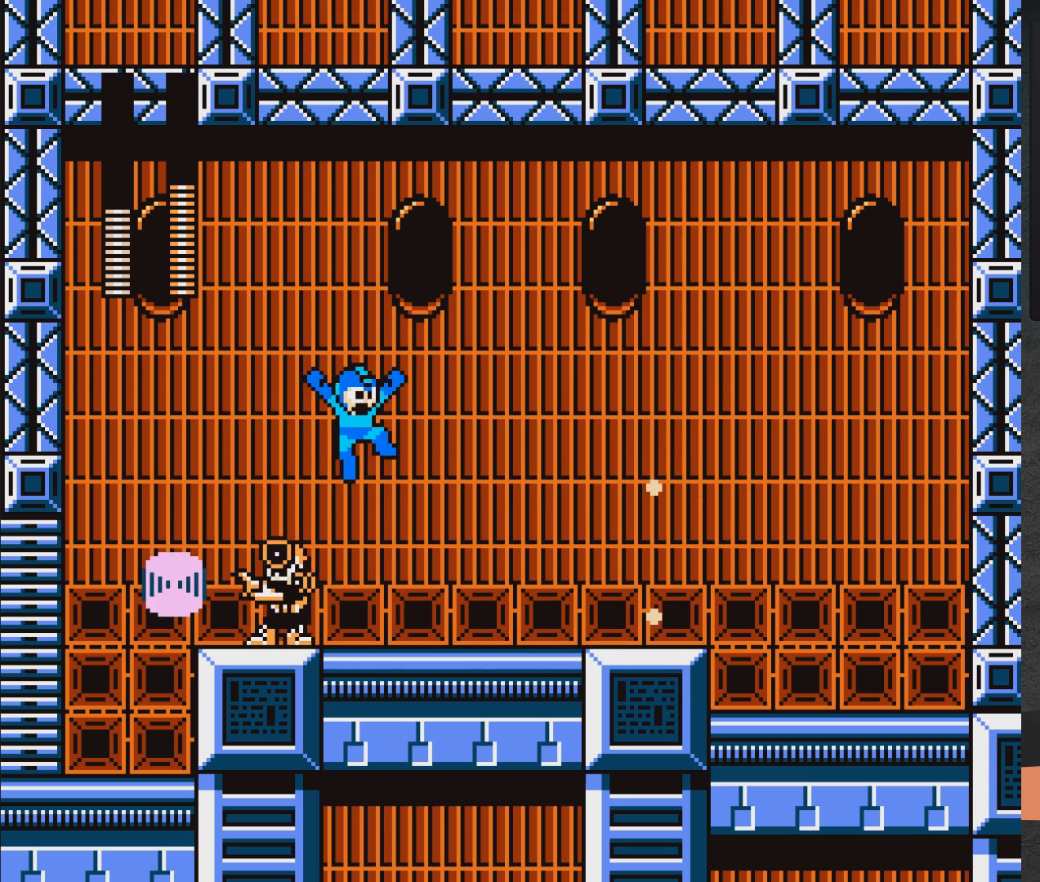
{"buttons": ["A", "X"], "right_stick": "center", "events": [[283, "A", "up"], [350, "DPAD_RIGHT", "up"], [367, "DPAD_UP", "down"], [383, "DPAD_LEFT", "down"], [417, "X", "down"], [433, "A", "down"], [433, "DPAD_UP", "up"], [467, "DPAD_UP", "down"], [500, "DPAD_LEFT", "up"], [500, "DPAD_UP", "up"]]}
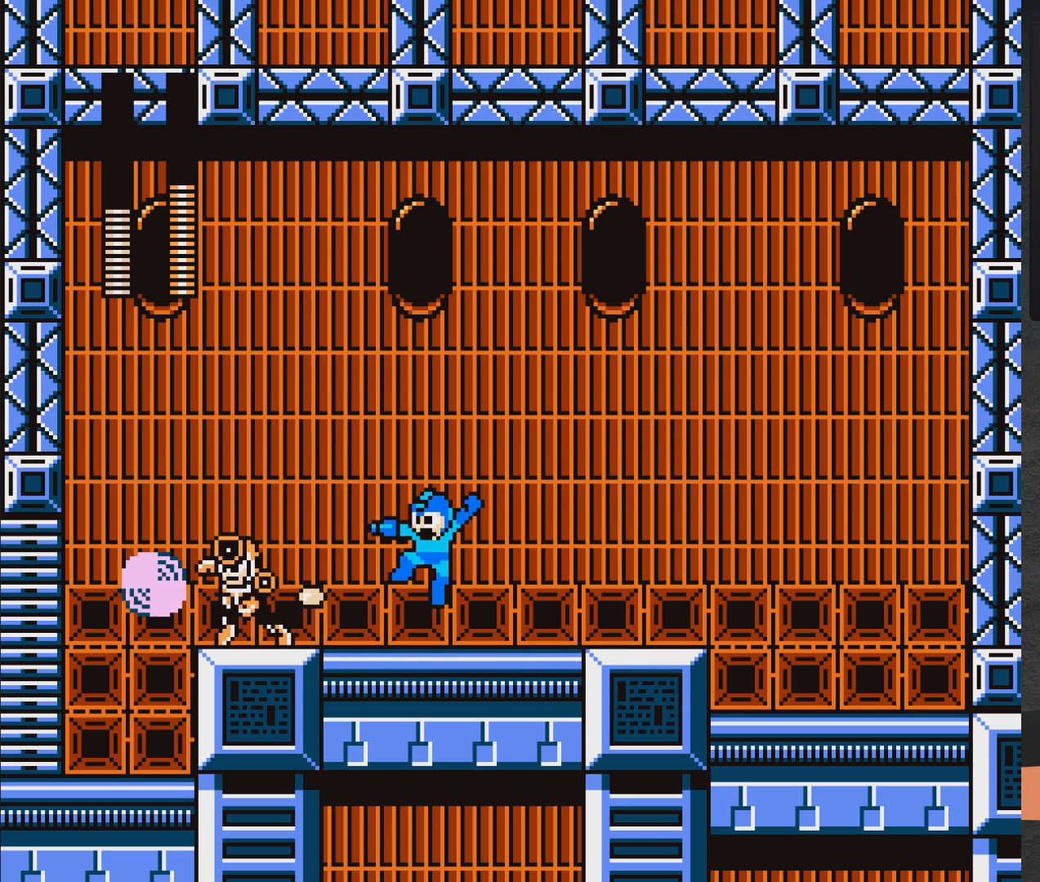
{"buttons": ["DPAD_RIGHT"], "right_stick": "center", "events": [[17, "DPAD_RIGHT", "down"], [17, "X", "up"], [83, "A", "up"]]}